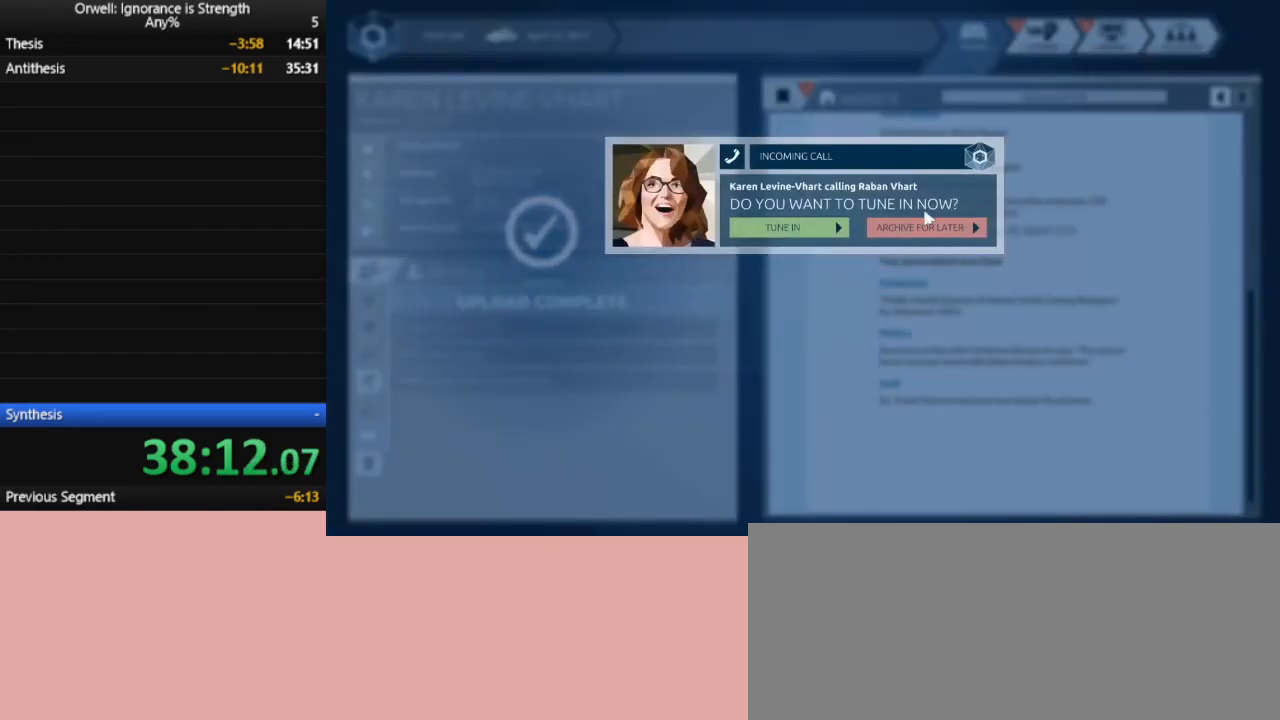
Gameplay with keyboard and mouse; each line is a JSON object with the keys and mouse buttons held at the frame after it. "events" lists presses ("down") and releases ("up") of ".", "/", "0", "1", "2", "3", "4", "5", "6", "7", "8", "9", "a", "alt_l", "alt_r", "b", "backslash", "backspace", "c", "caps_lock", "comma", "ctrl_l", "ctrl_r", "d", "down", "e", "equals", "escape", "f", "f1", "f10", "f11", "f12", "f2", "f3", "f4", "f5", "f6", "f7", "f8", "f9", "g", "h", "i", "j", "k", "l", "lbracket", "left", "m", "minus", "n", "num0", "num1", "num2", "num3", "num4", "num5", "num6", "num7", "num8", "num9", "o", "p", "q", "quote", "r", "rbracket", "return", "right", "s", "semicolon", "shift_l", "shift_r", "space", "super", "t", "tab", "tilde", "u", "up", "v", "w", "x", "y", "z", "mouse_left" and "mouse_right" between this image and that frame as [ms after this image, input, new state], when the widget could be followed in between. "mouse_left", "mouse_right" = the "left", "right" buttons of the "mouse" list. No other keys are recorded. Mouse movement is not recorded.
{"keys": [], "mouse": [], "events": [[400, "mouse_left", "down"], [450, "mouse_left", "up"]]}
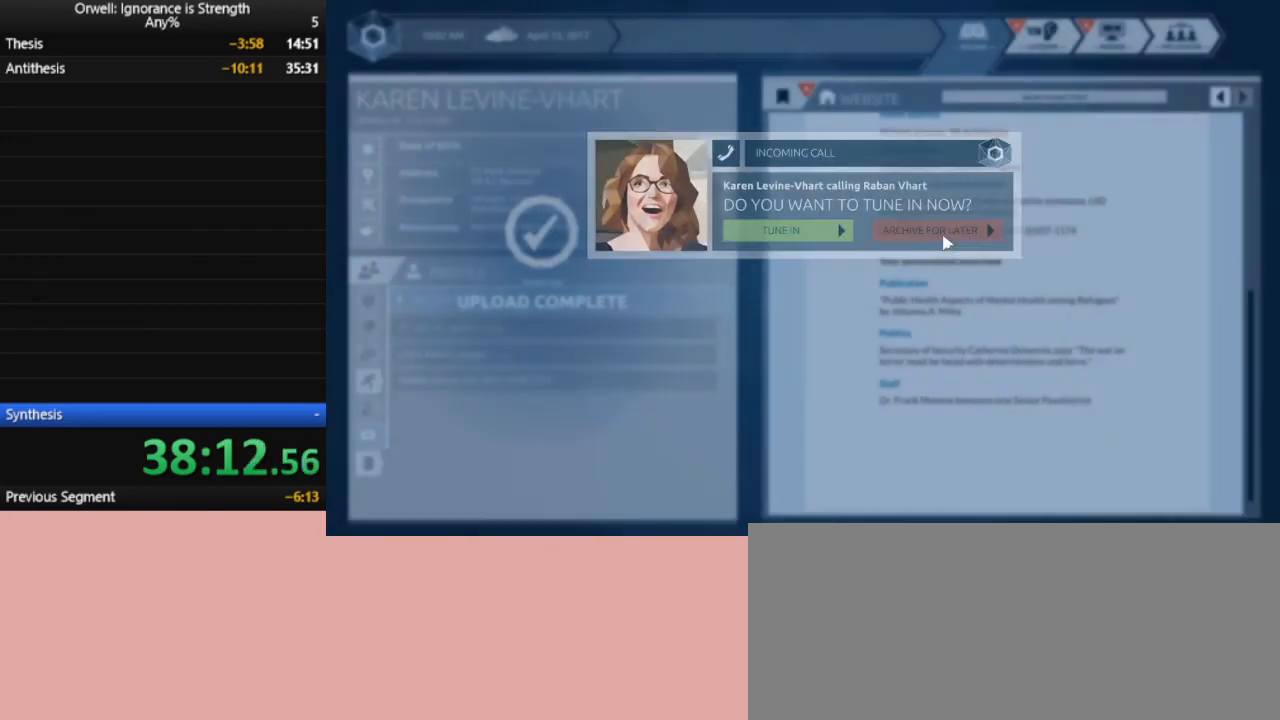
{"keys": [], "mouse": [], "events": []}
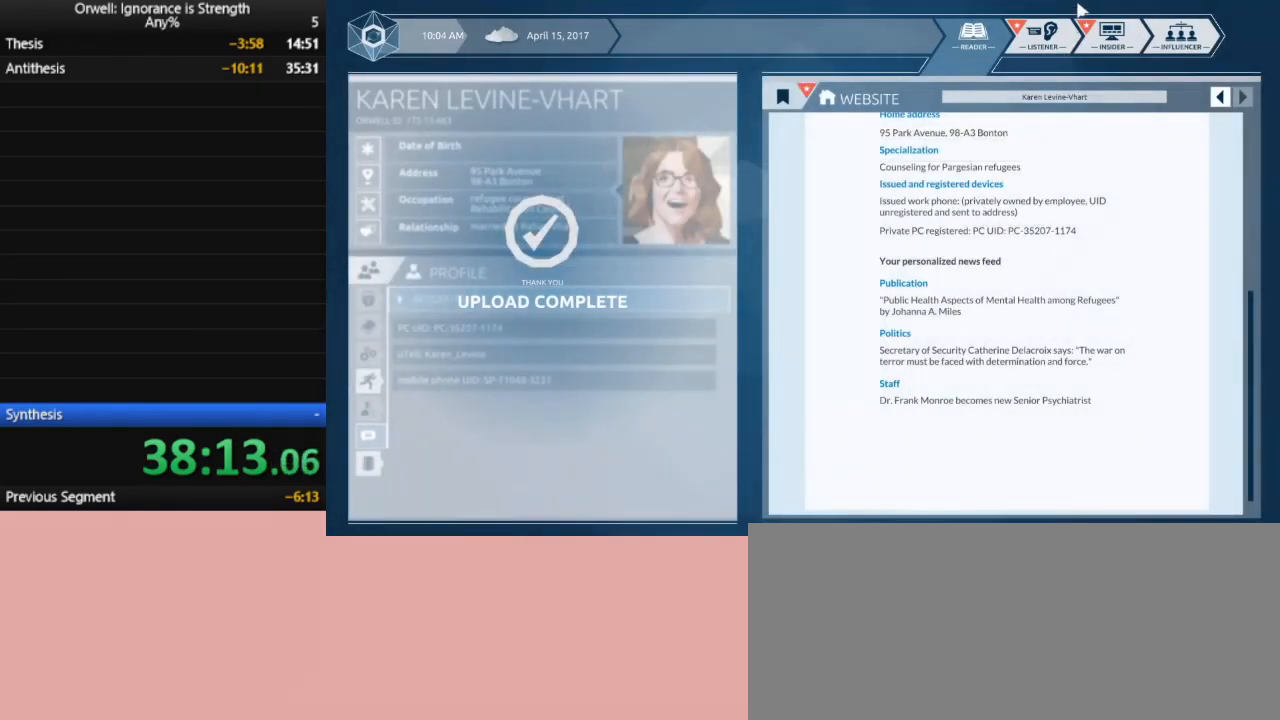
{"keys": [], "mouse": [], "events": [[200, "mouse_left", "down"], [283, "mouse_left", "up"]]}
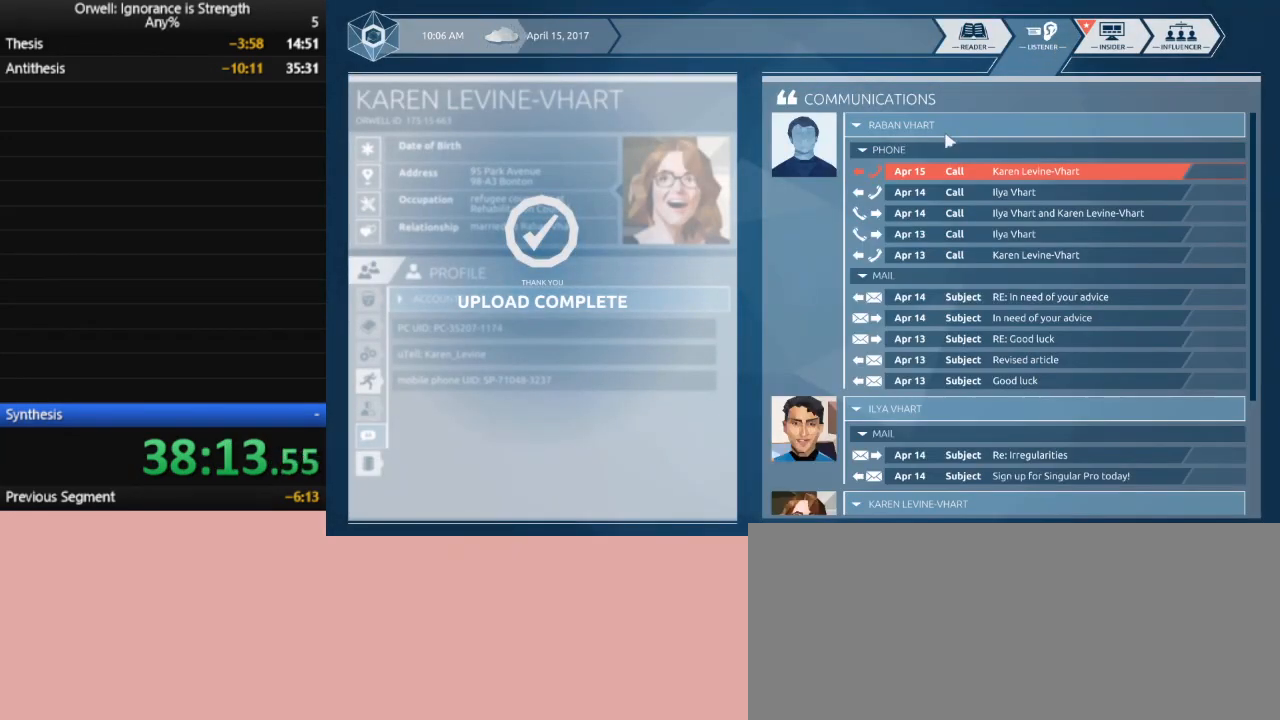
{"keys": [], "mouse": [], "events": [[350, "mouse_left", "down"], [500, "mouse_left", "up"]]}
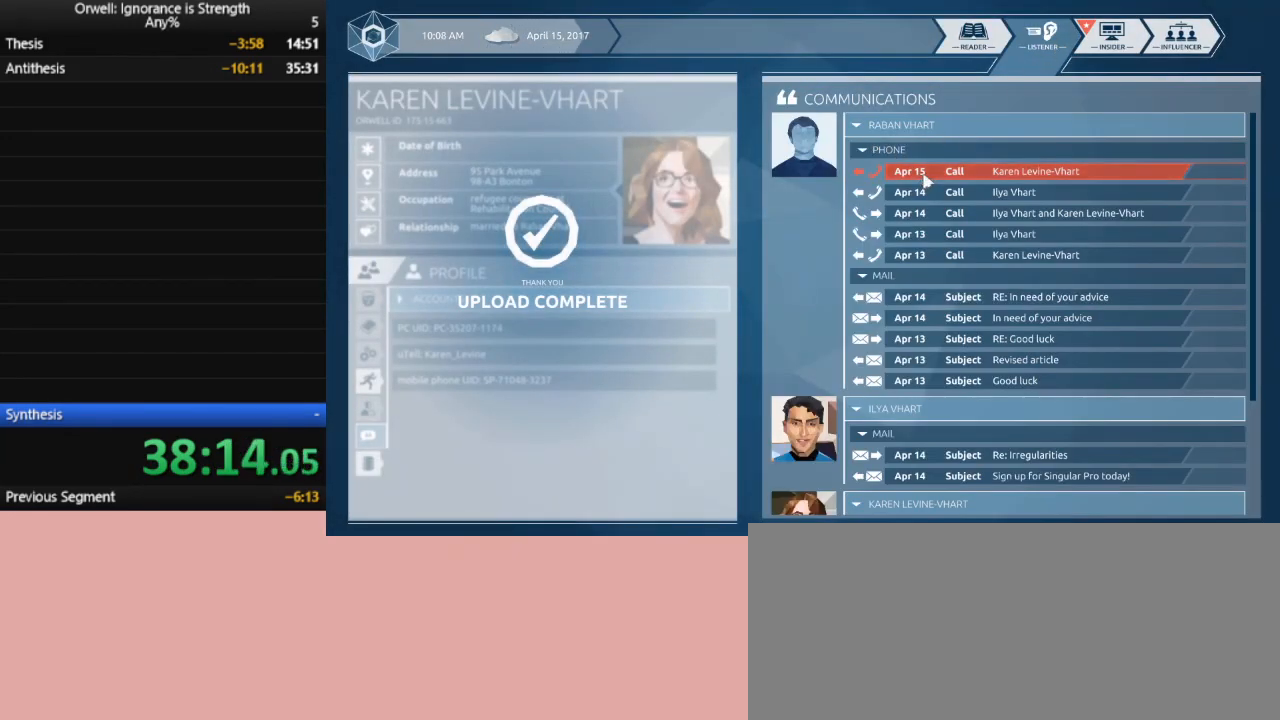
{"keys": [], "mouse": ["left"], "events": [[417, "mouse_left", "down"]]}
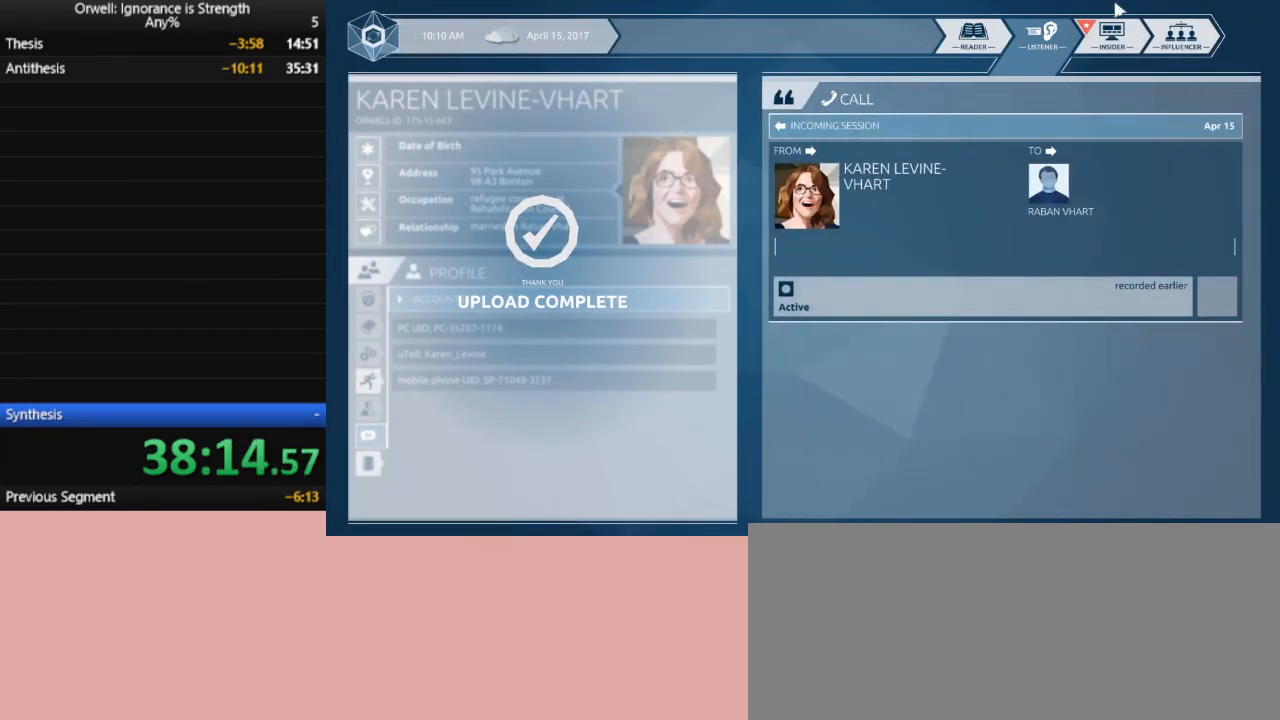
{"keys": [], "mouse": [], "events": [[50, "mouse_left", "up"], [200, "mouse_left", "down"], [300, "mouse_left", "up"]]}
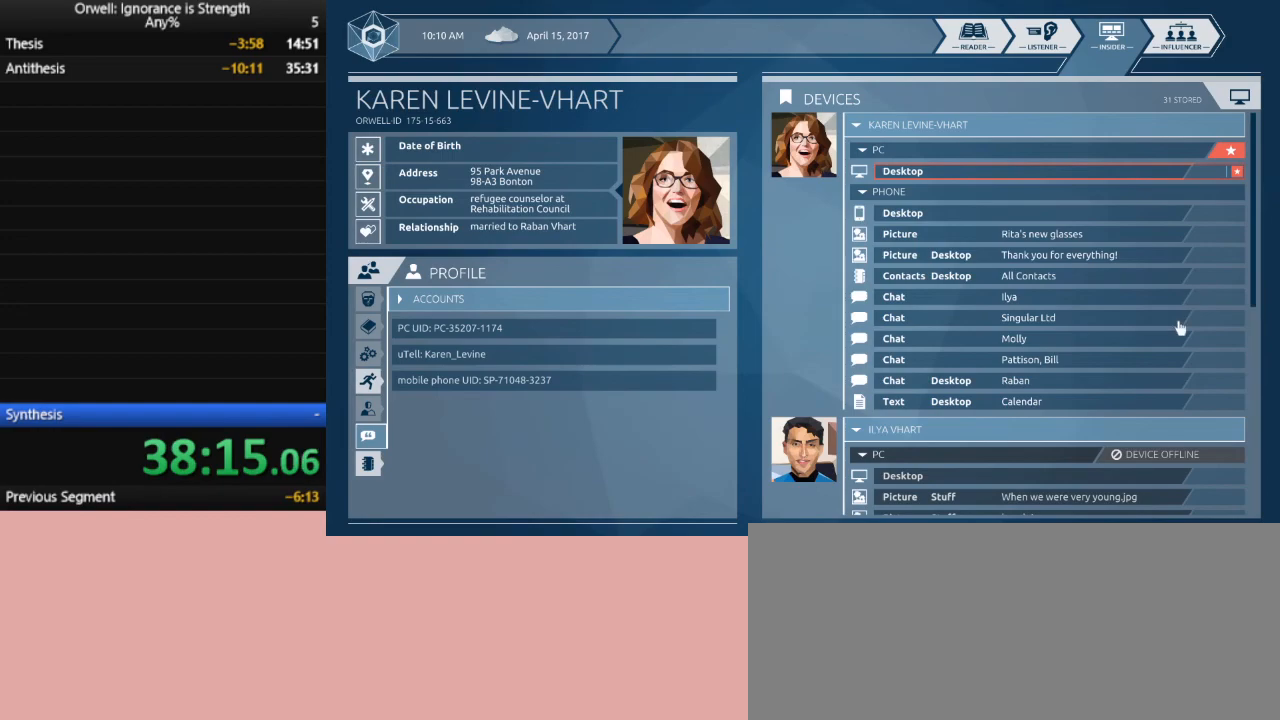
{"keys": [], "mouse": [], "events": []}
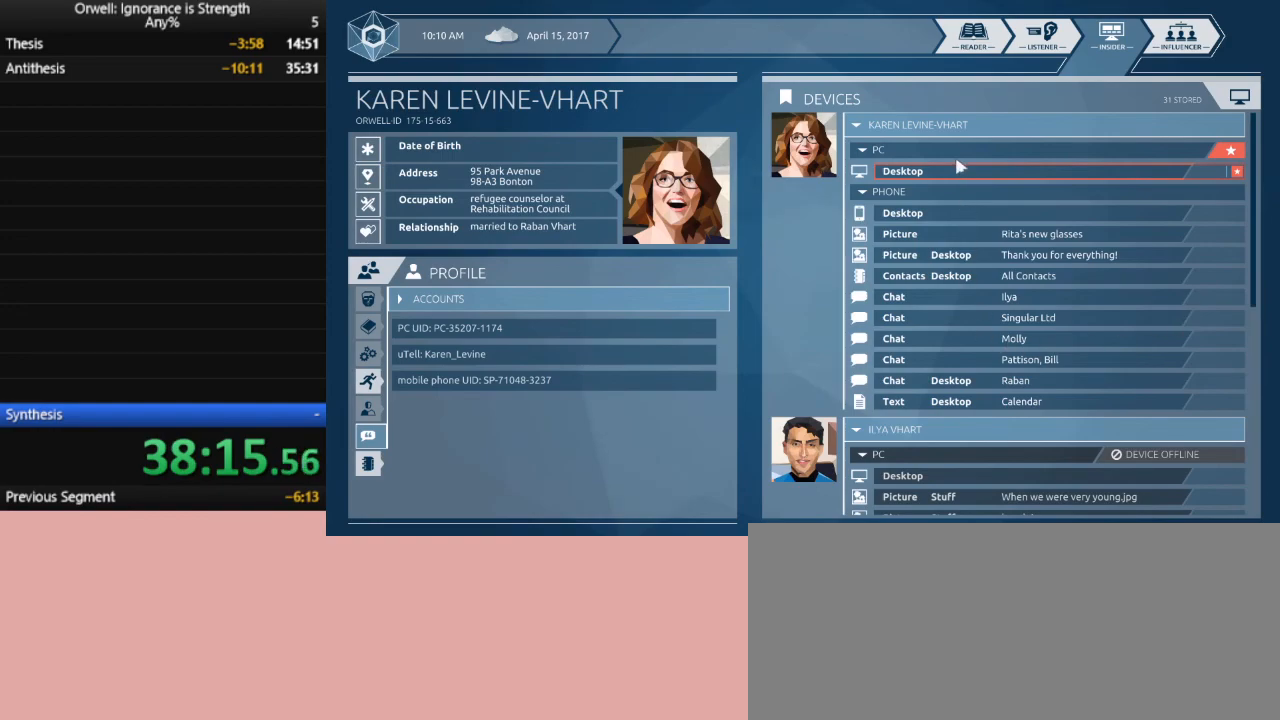
{"keys": [], "mouse": [], "events": [[83, "mouse_left", "down"], [133, "mouse_left", "up"], [317, "mouse_left", "down"], [417, "mouse_left", "up"]]}
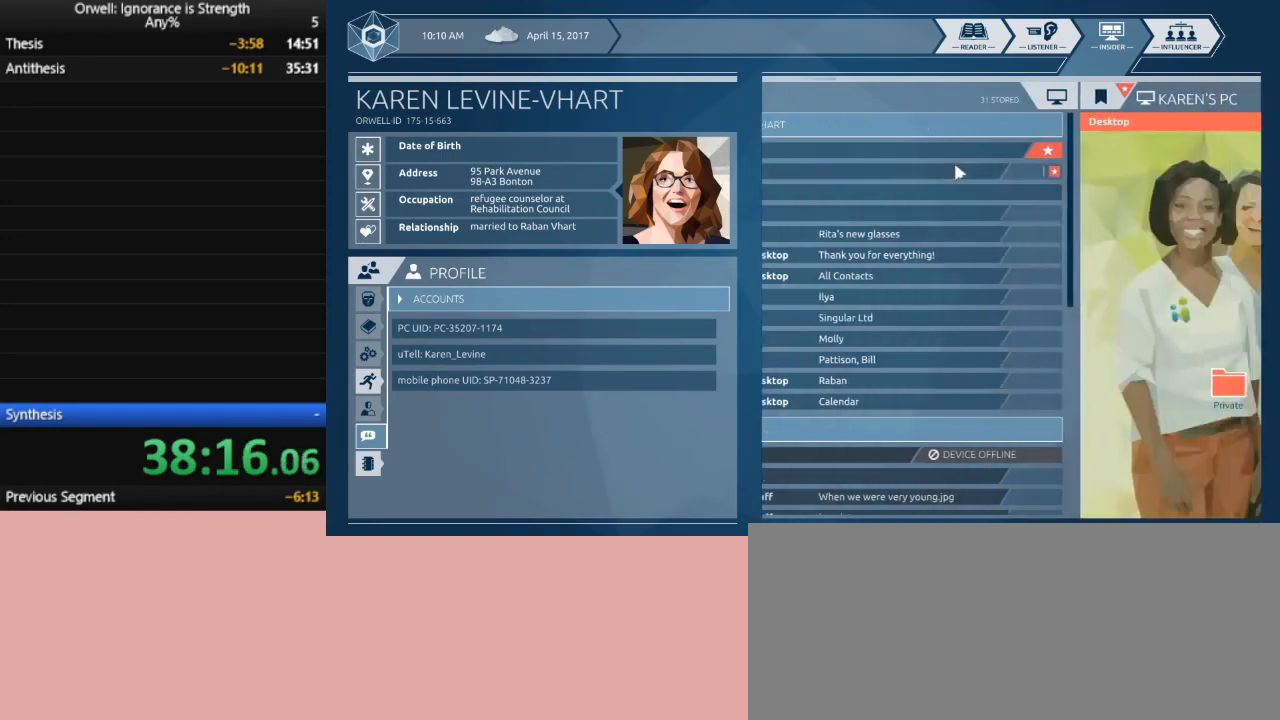
{"keys": [], "mouse": [], "events": []}
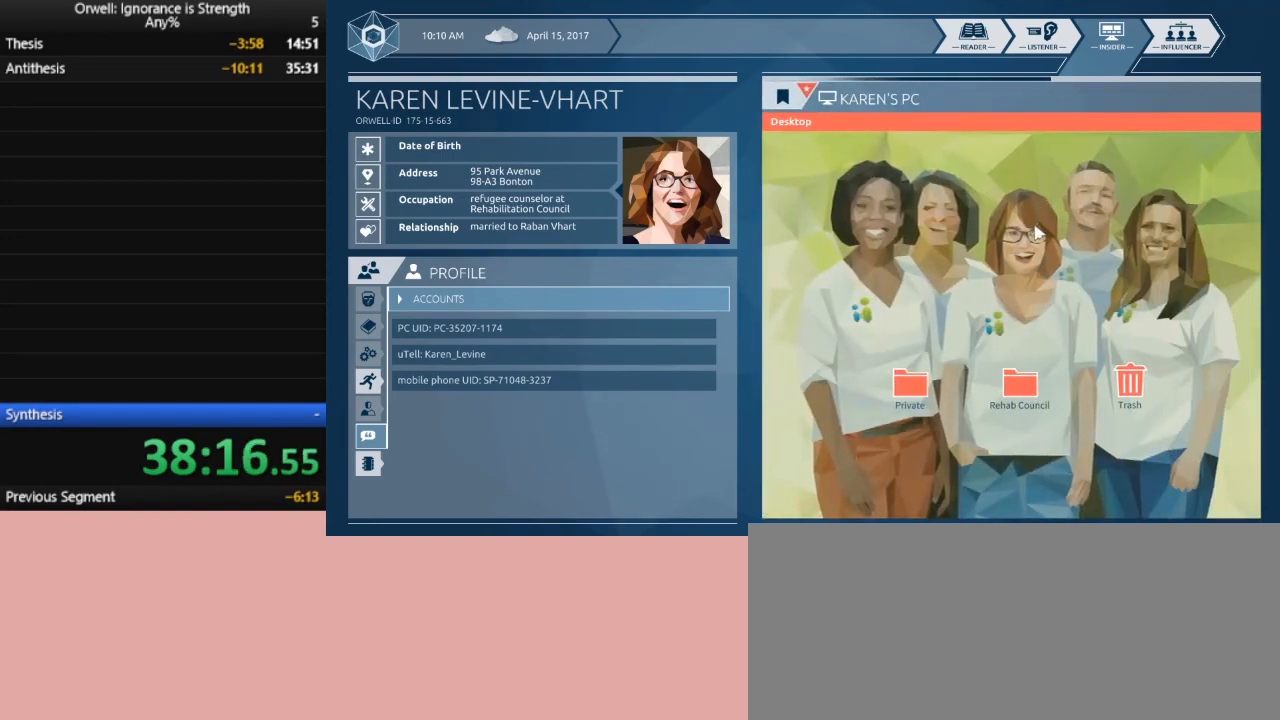
{"keys": [], "mouse": ["left"], "events": [[450, "mouse_left", "down"]]}
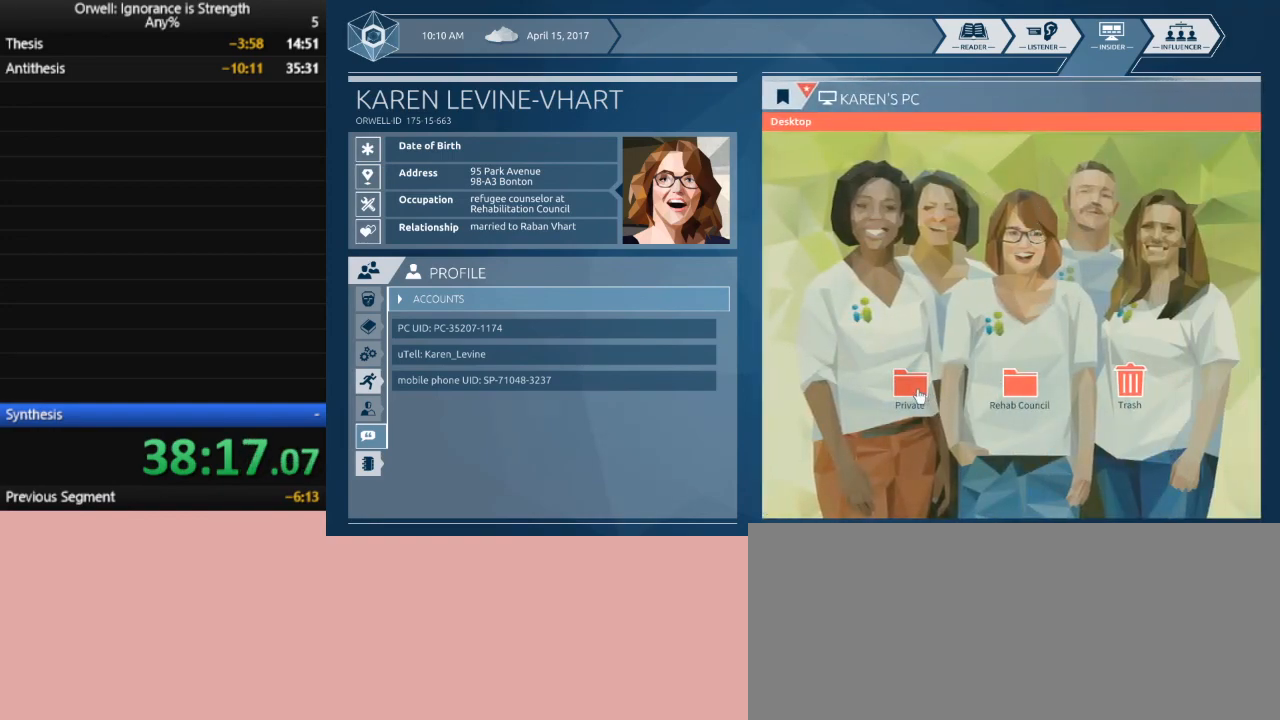
{"keys": [], "mouse": [], "events": [[33, "mouse_left", "up"]]}
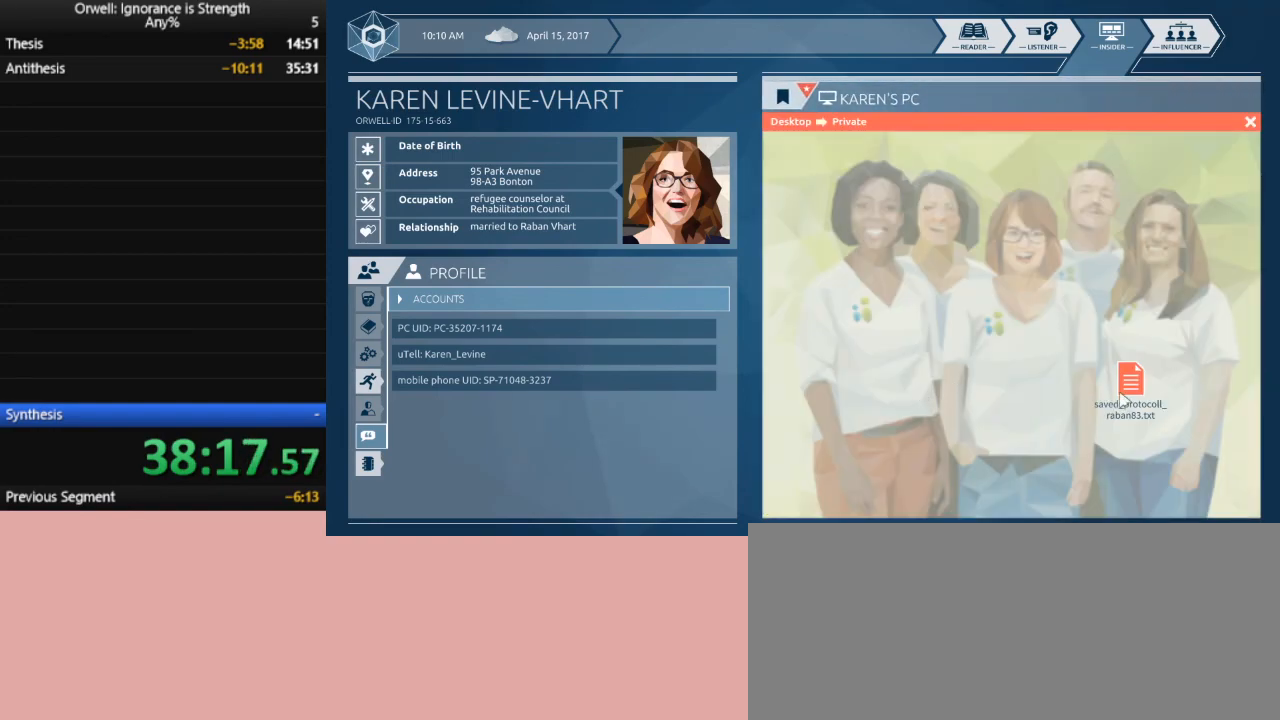
{"keys": [], "mouse": [], "events": [[100, "mouse_left", "down"], [200, "mouse_left", "up"]]}
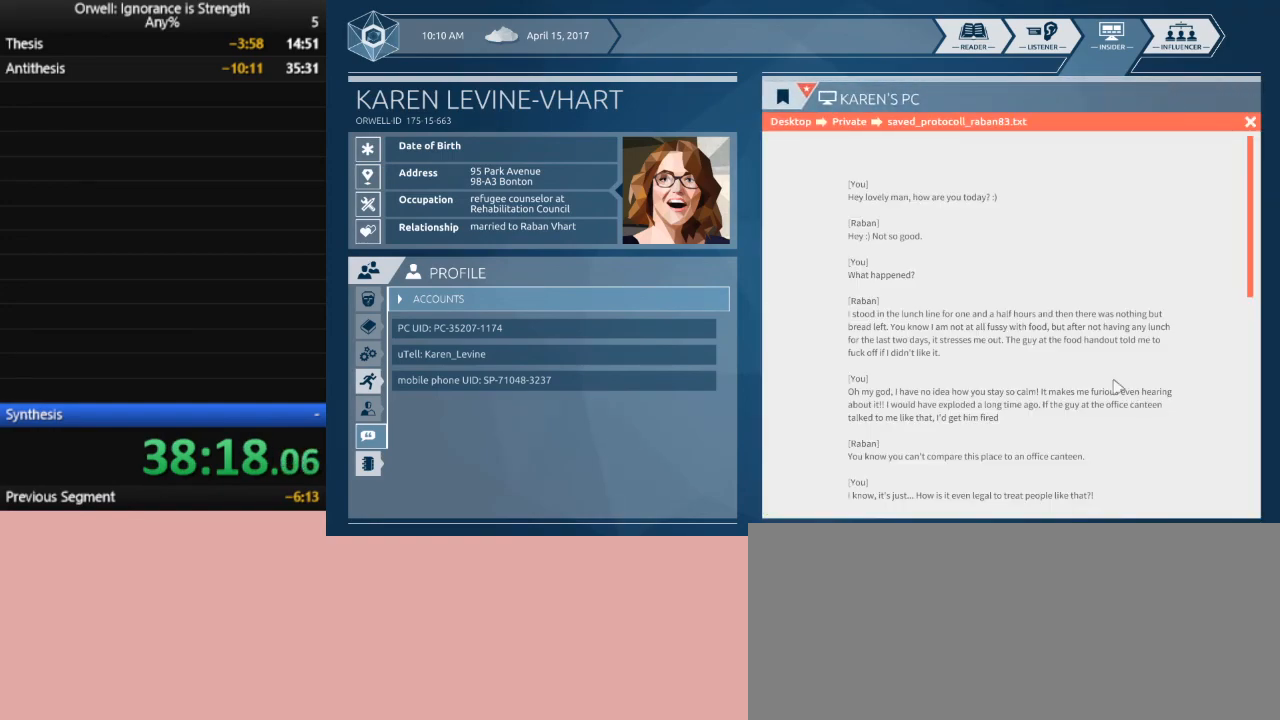
{"keys": [], "mouse": [], "events": []}
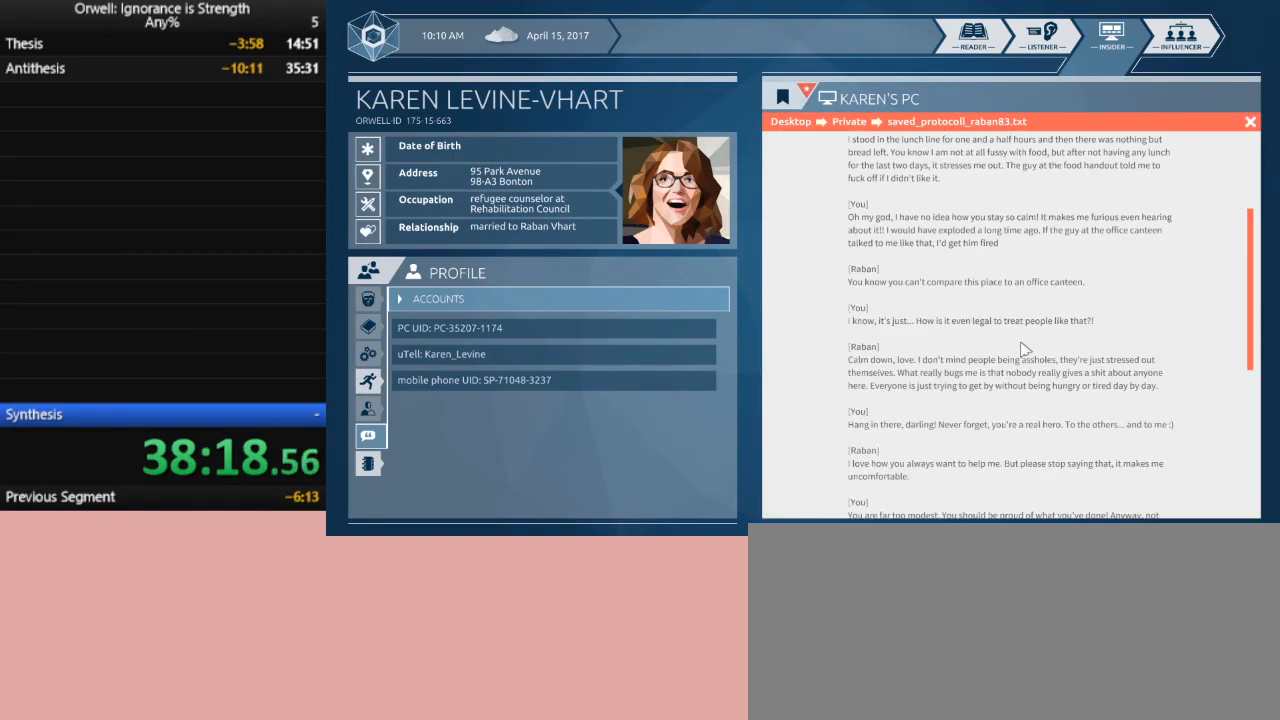
{"keys": [], "mouse": [], "events": []}
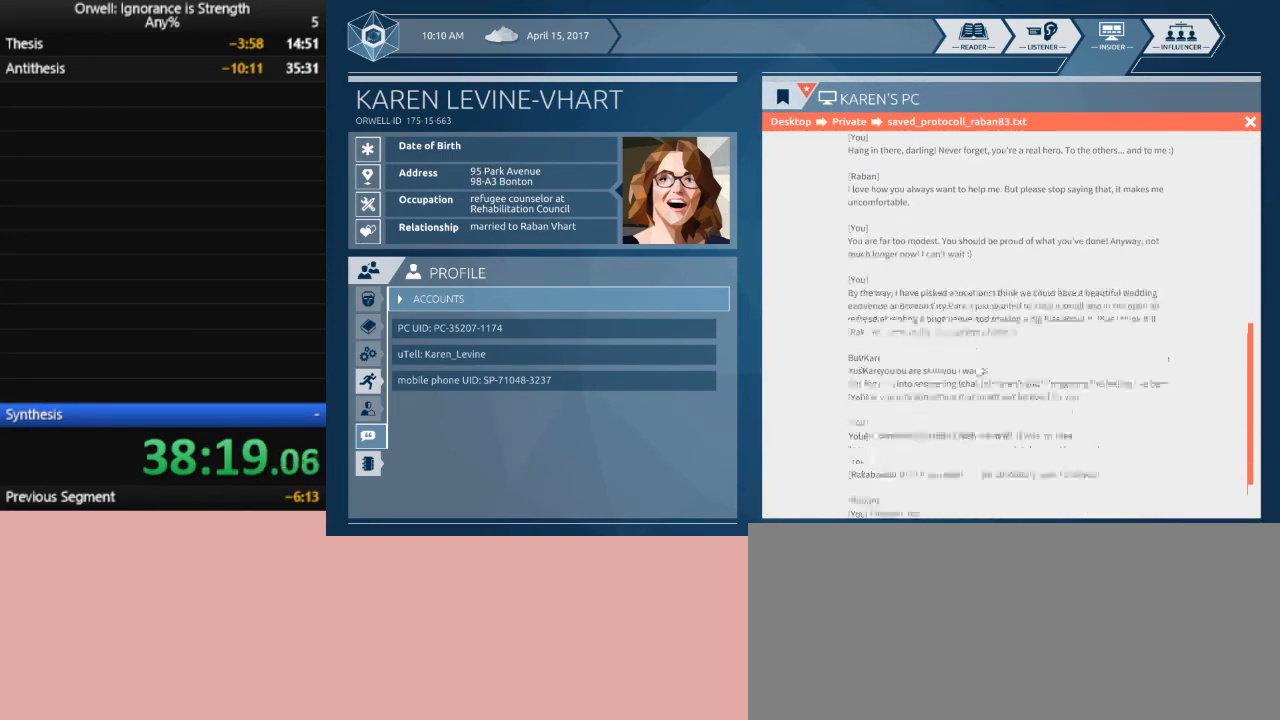
{"keys": [], "mouse": [], "events": []}
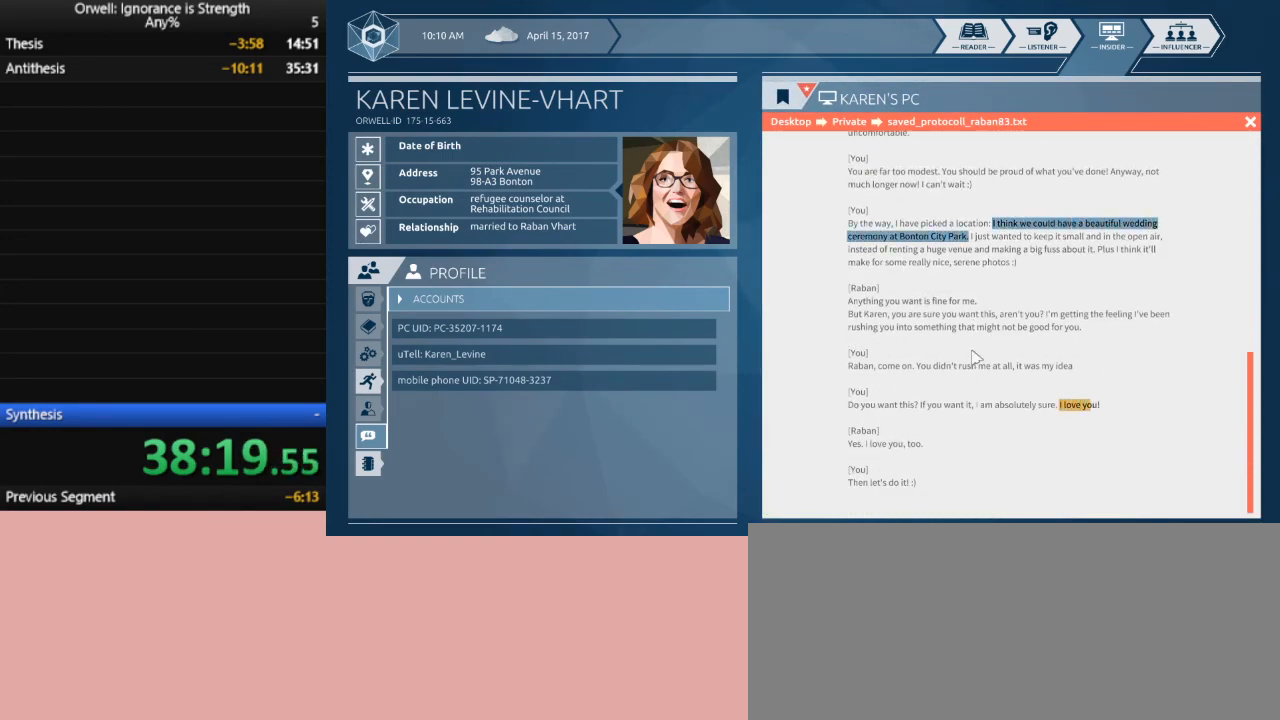
{"keys": [], "mouse": [], "events": []}
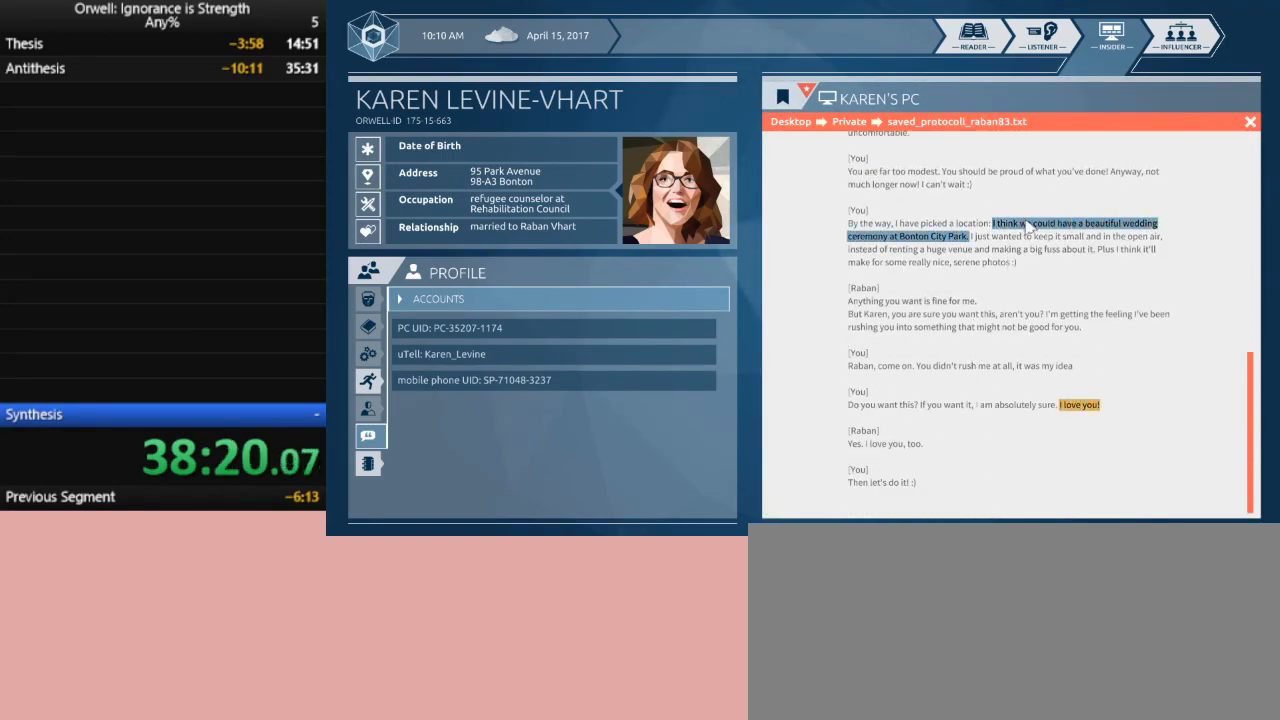
{"keys": [], "mouse": [], "events": []}
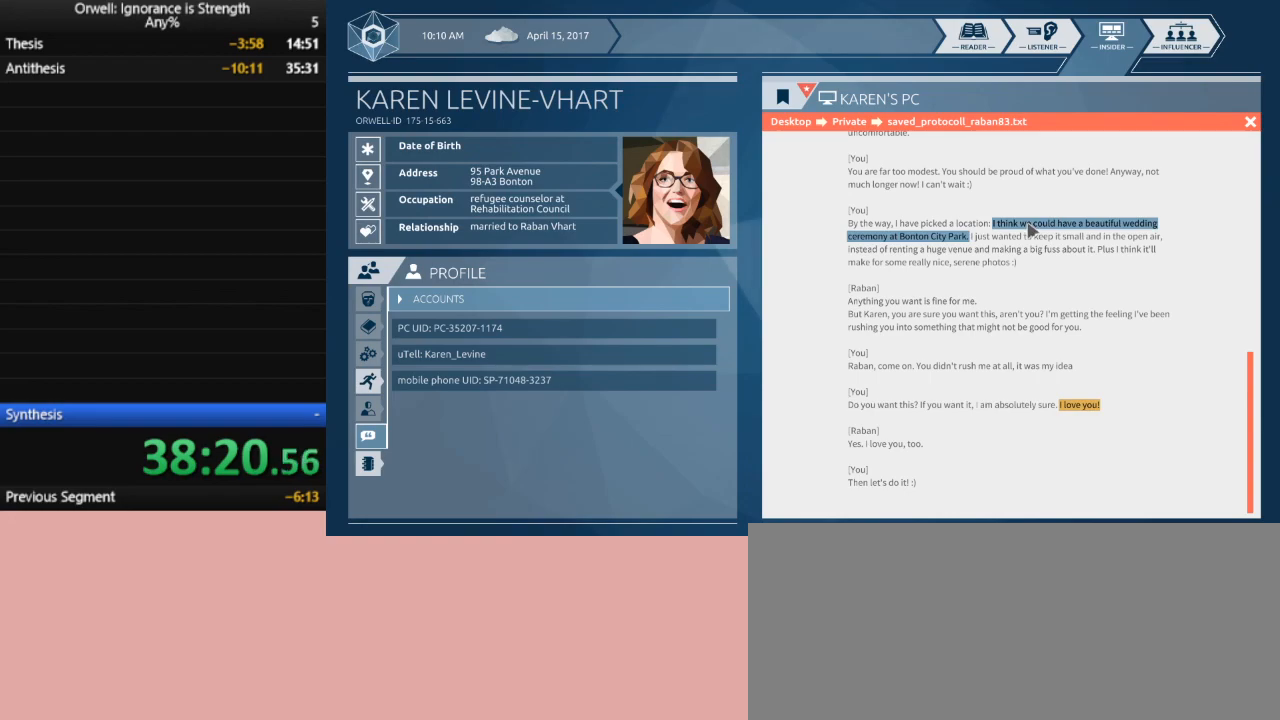
{"keys": [], "mouse": [], "events": [[17, "mouse_left", "down"], [483, "mouse_left", "up"]]}
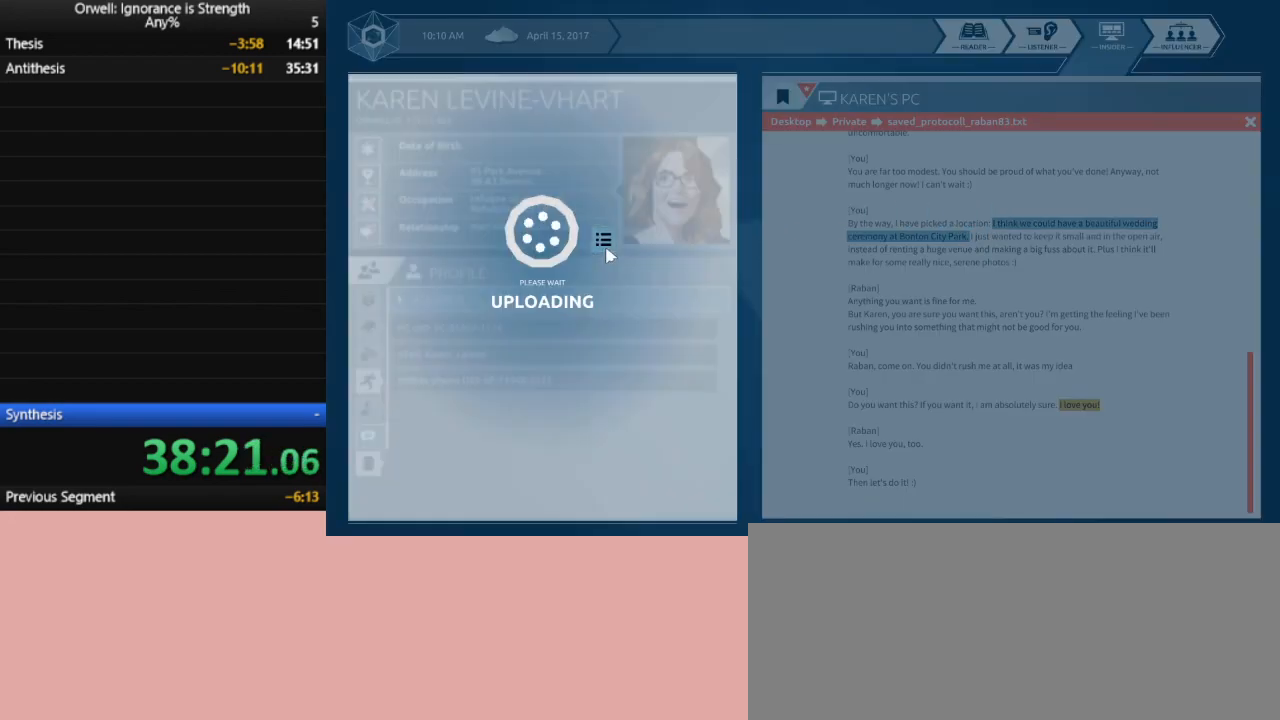
{"keys": [], "mouse": [], "events": []}
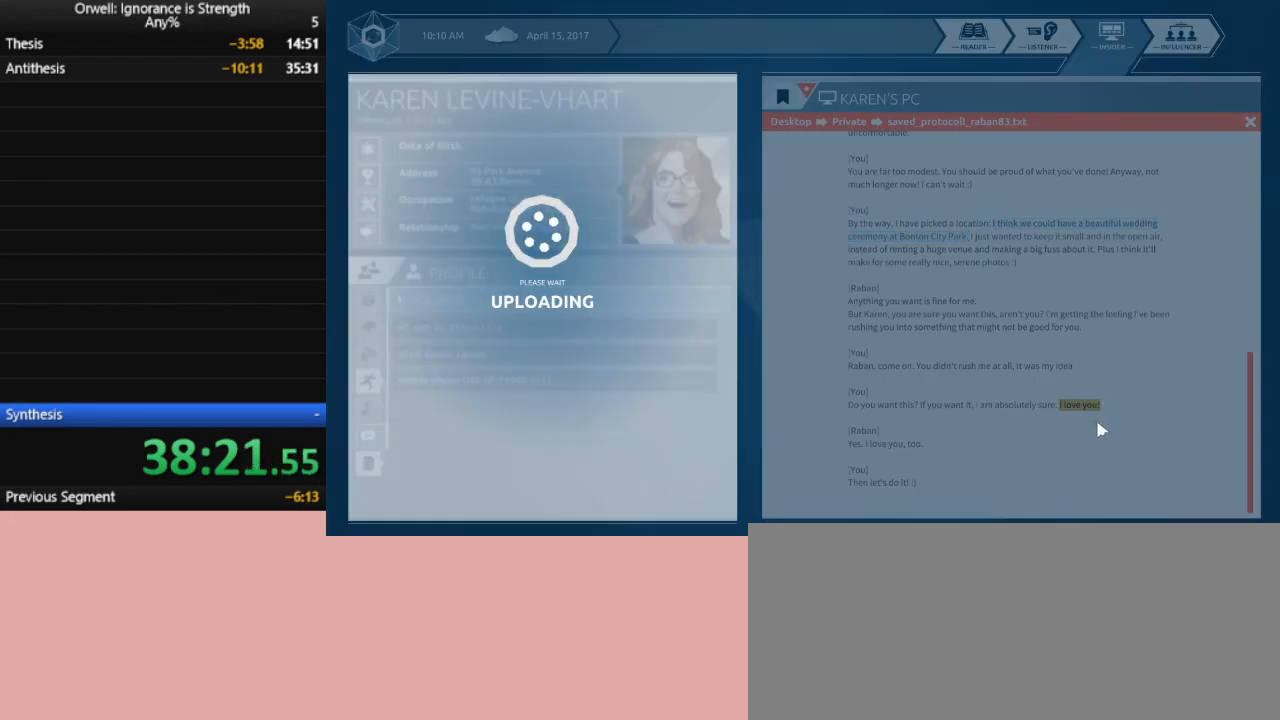
{"keys": [], "mouse": [], "events": []}
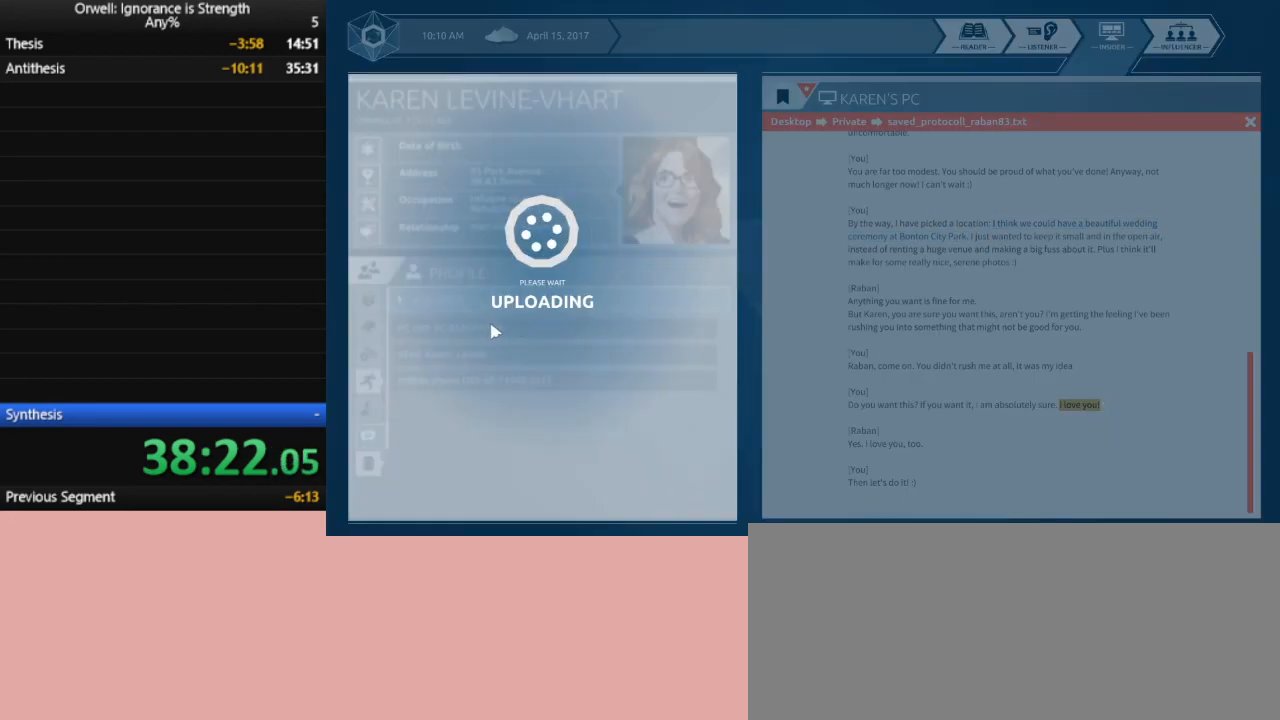
{"keys": [], "mouse": [], "events": []}
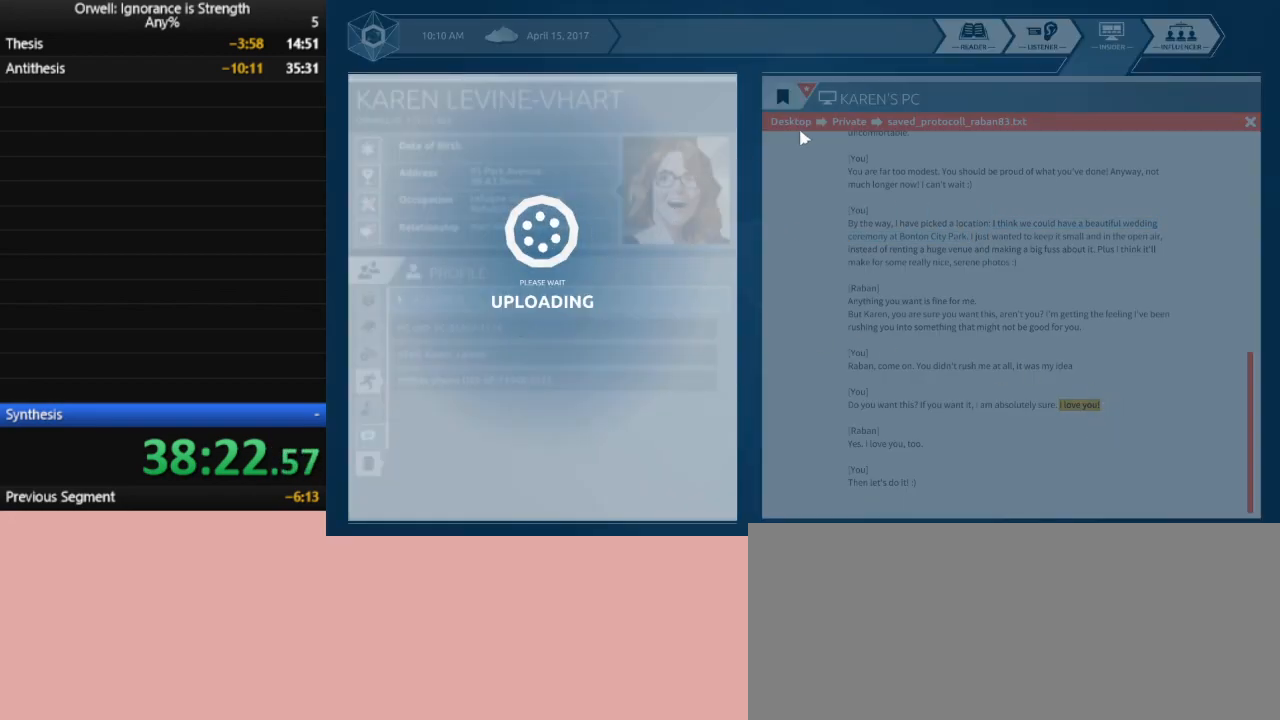
{"keys": [], "mouse": [], "events": []}
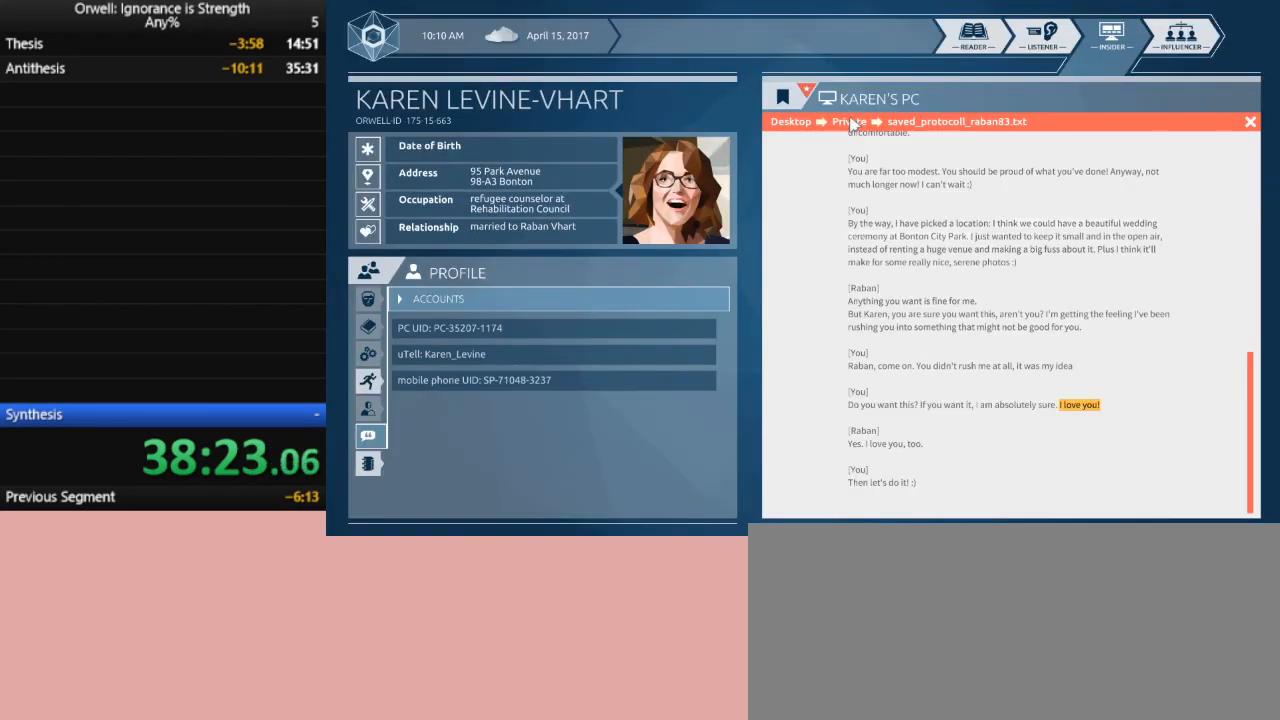
{"keys": [], "mouse": [], "events": [[50, "mouse_left", "down"], [133, "mouse_left", "up"], [317, "mouse_left", "down"], [417, "mouse_left", "up"]]}
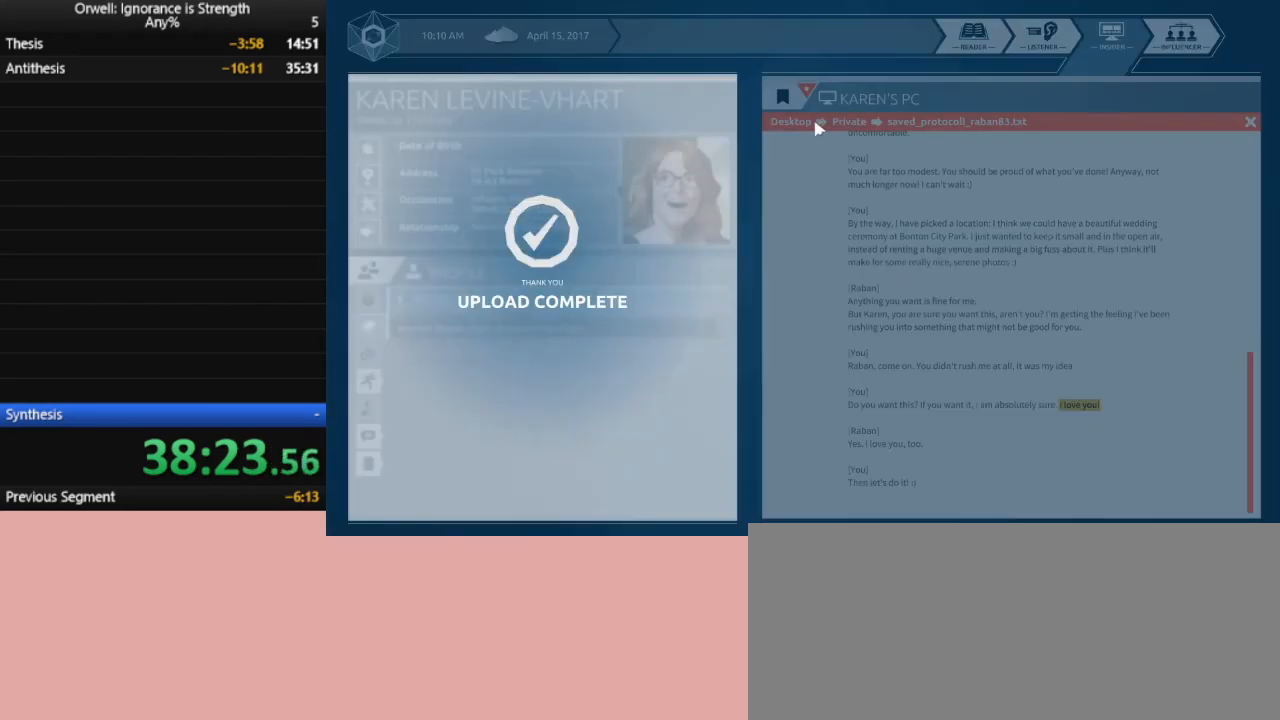
{"keys": [], "mouse": [], "events": [[200, "mouse_left", "down"], [300, "mouse_left", "up"], [383, "mouse_left", "down"], [483, "mouse_left", "up"]]}
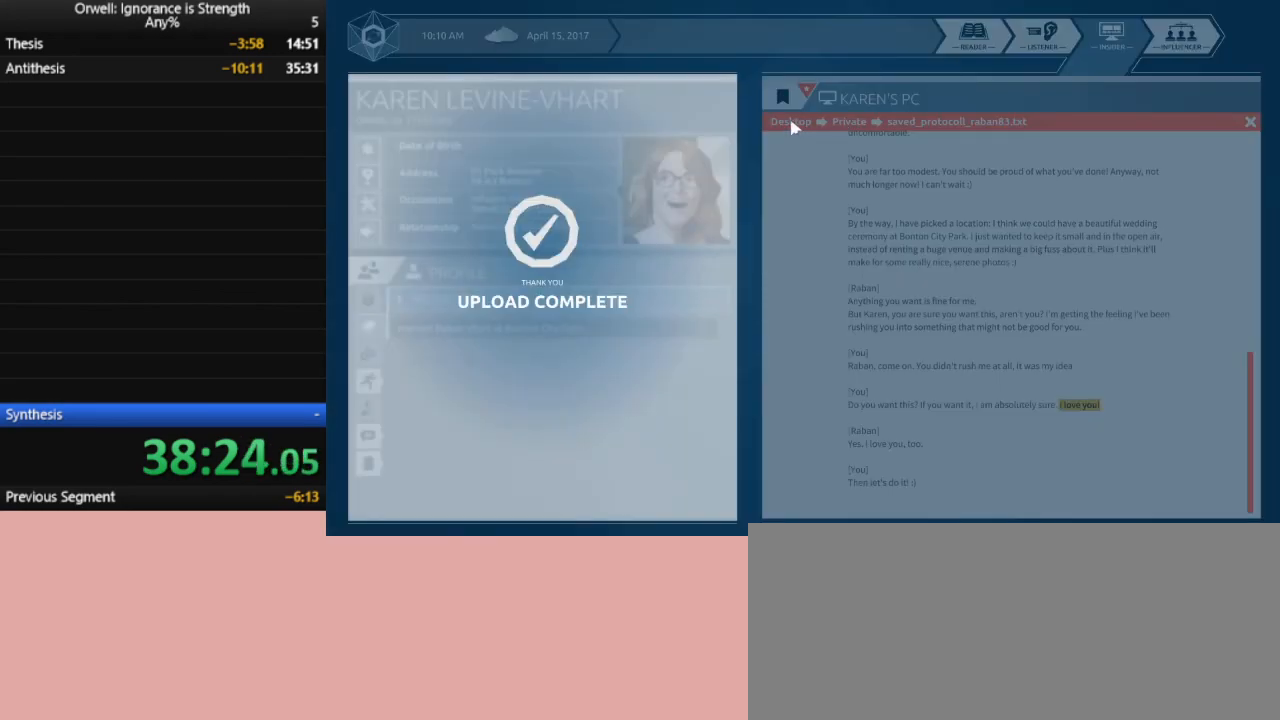
{"keys": [], "mouse": ["left"], "events": [[67, "mouse_left", "down"], [117, "mouse_left", "up"], [217, "mouse_left", "down"], [300, "mouse_left", "up"], [350, "mouse_left", "down"], [450, "mouse_left", "up"], [500, "mouse_left", "down"]]}
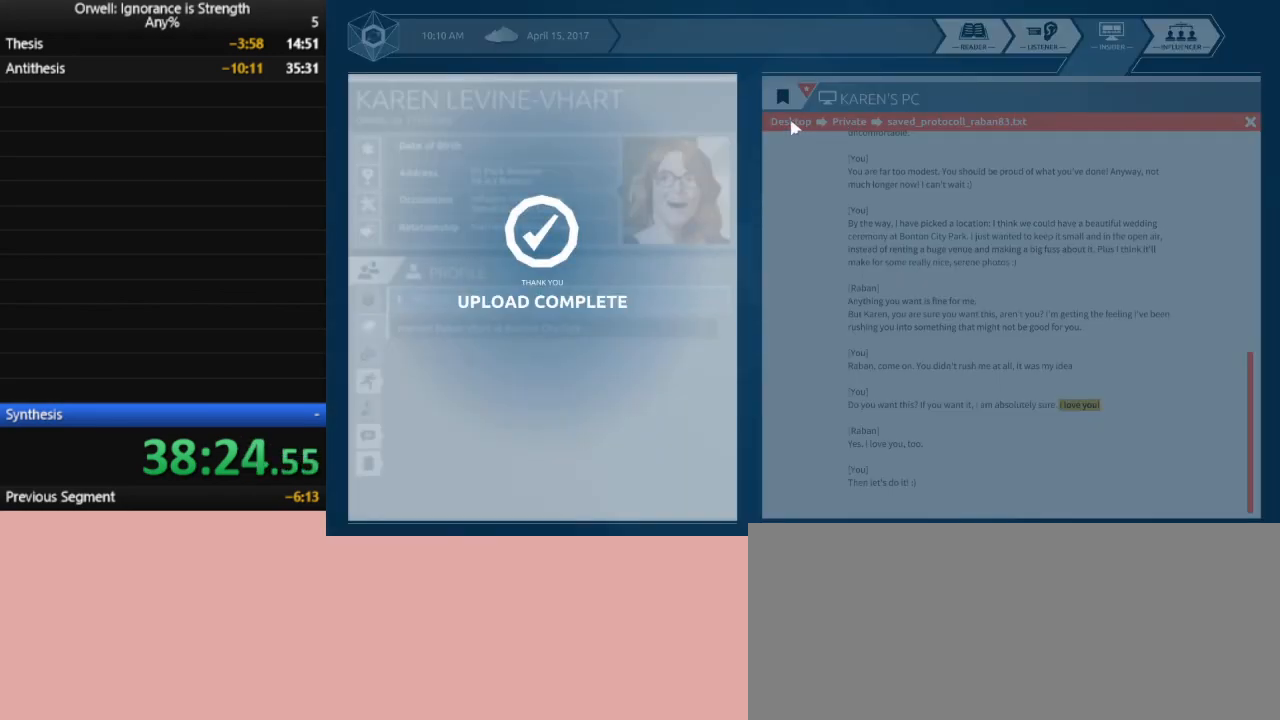
{"keys": [], "mouse": ["left"], "events": [[83, "mouse_left", "up"], [183, "mouse_left", "down"], [283, "mouse_left", "up"], [317, "mouse_left", "down"], [417, "mouse_left", "up"], [467, "mouse_left", "down"]]}
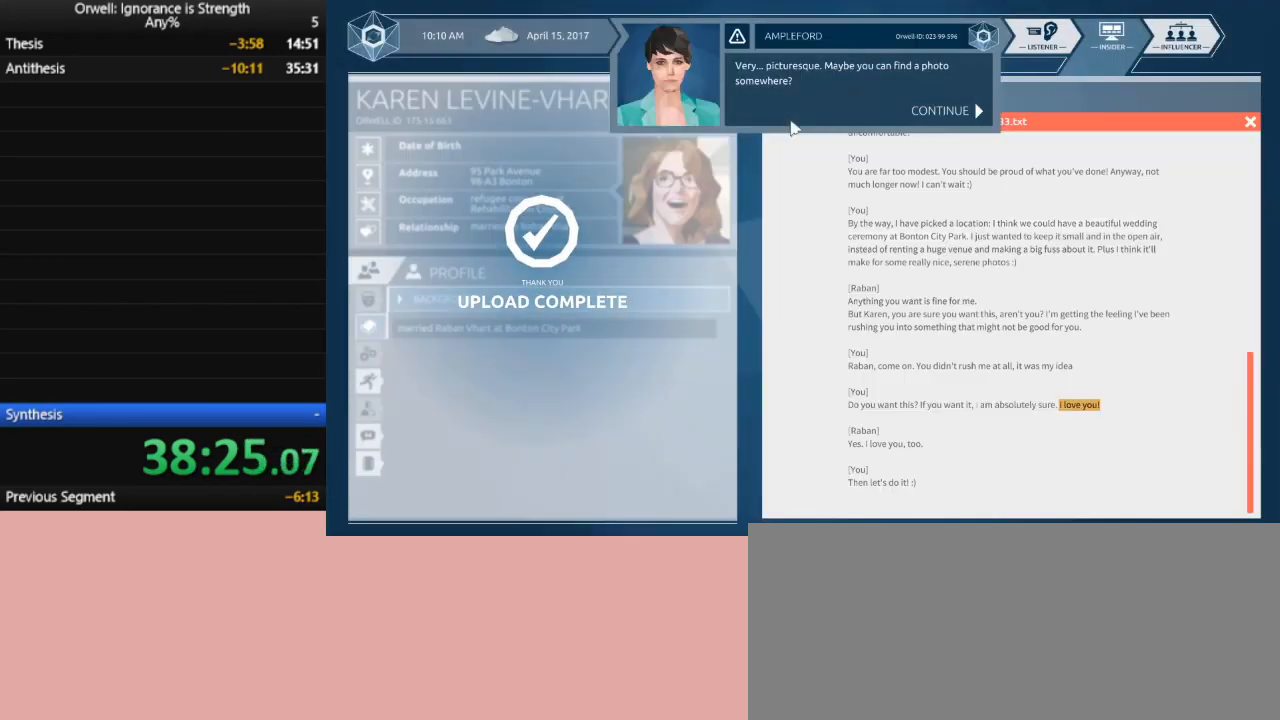
{"keys": [], "mouse": [], "events": [[50, "mouse_left", "up"], [150, "mouse_left", "down"], [200, "mouse_left", "up"], [300, "mouse_left", "down"], [383, "mouse_left", "up"]]}
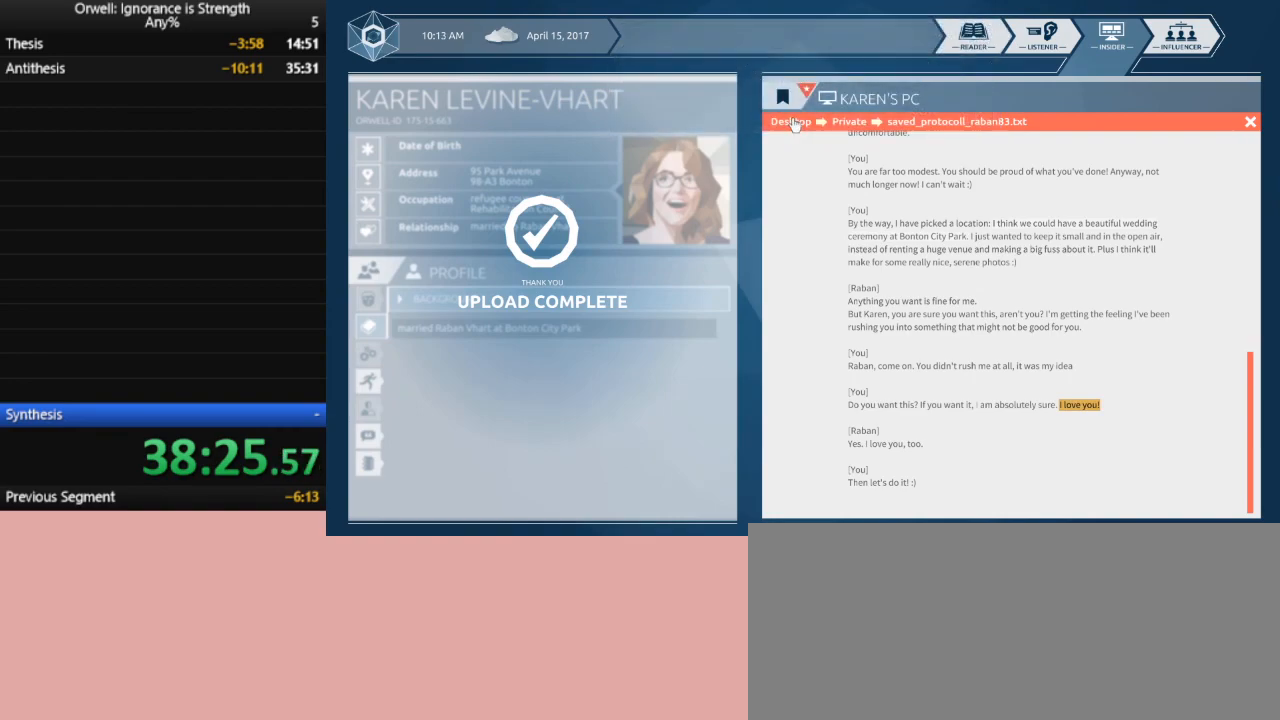
{"keys": [], "mouse": [], "events": [[117, "mouse_left", "down"], [217, "mouse_left", "up"]]}
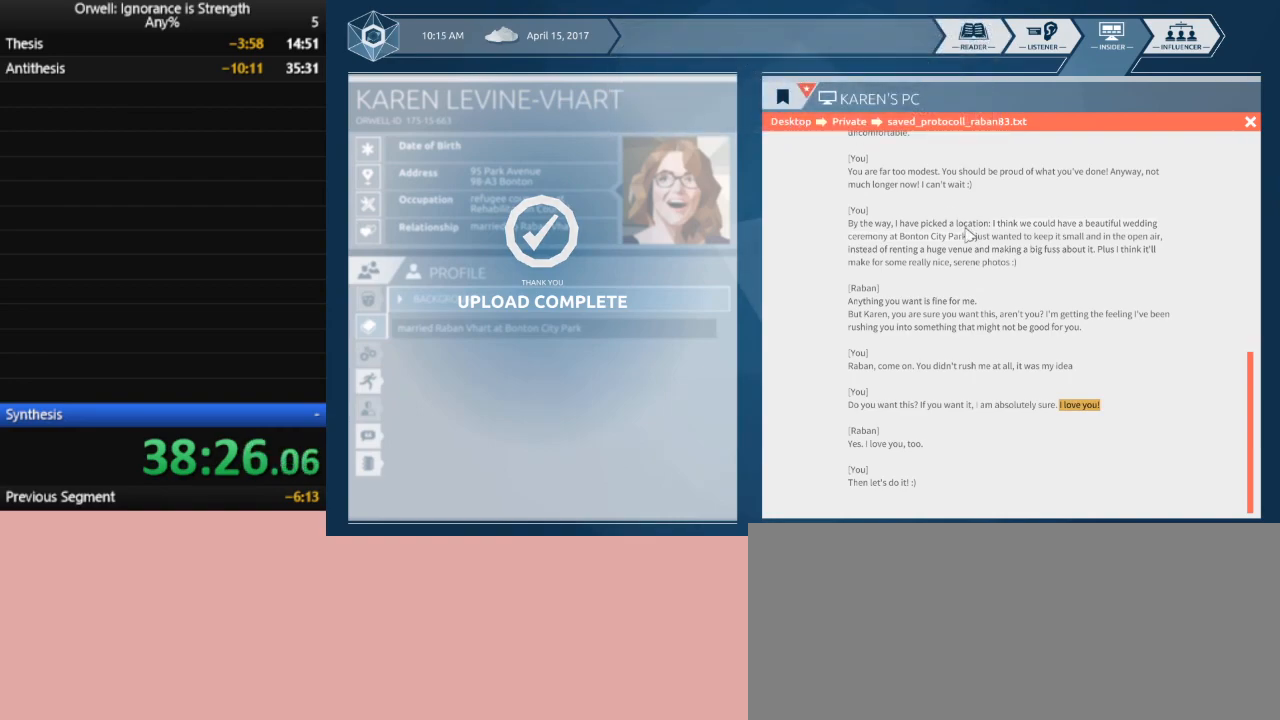
{"keys": [], "mouse": ["left"], "events": [[417, "mouse_left", "down"]]}
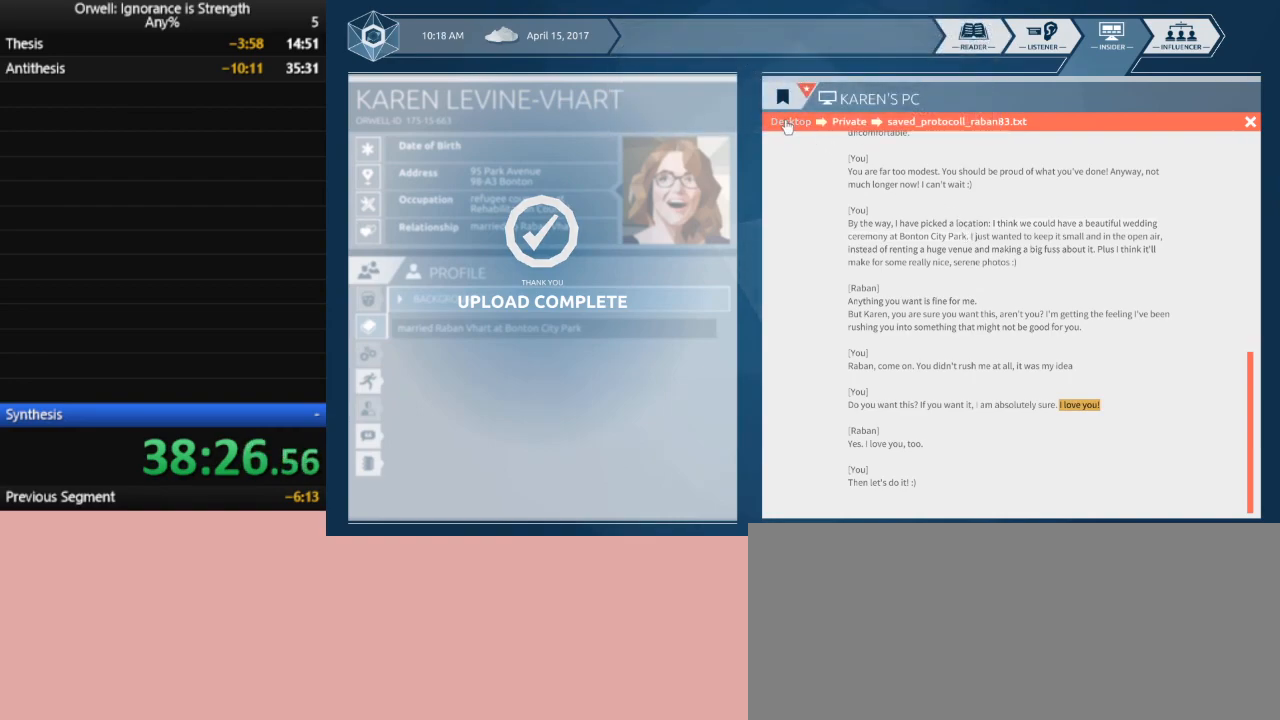
{"keys": [], "mouse": [], "events": [[17, "mouse_left", "up"]]}